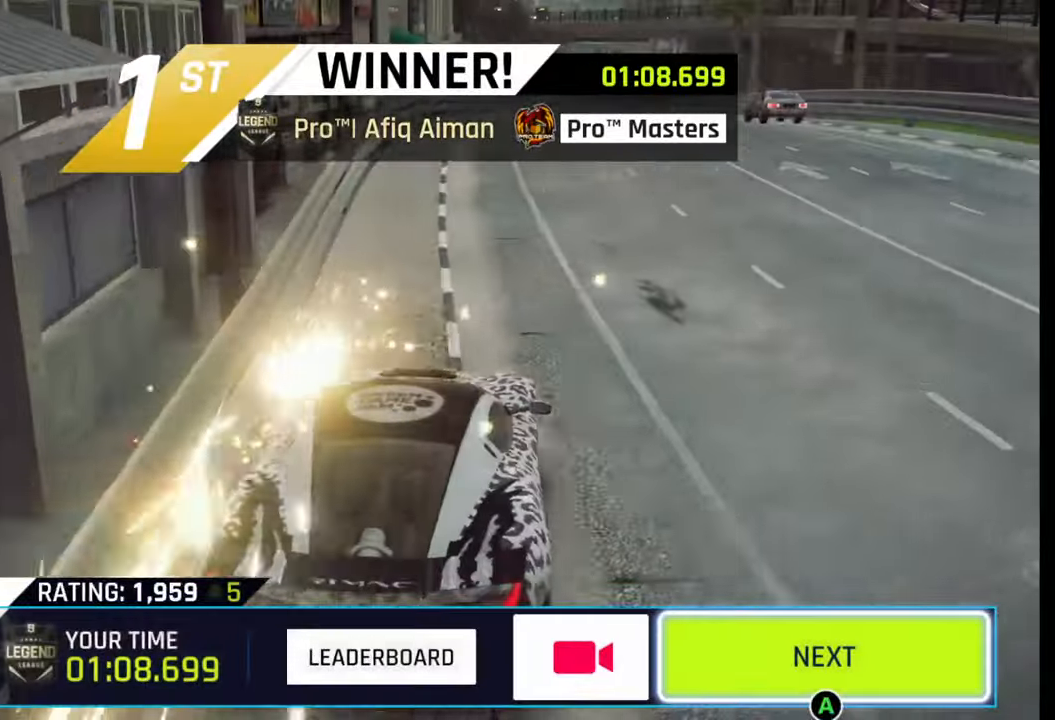
Gameplay with a controller (PlayStation layout); each line is a JSON object with the inputs held at the frame after it. "events" lists button and stick changes between this image and that frame as [ms after this image, input, new state], when the widget could be followed in between.
{"buttons": [], "left_stick": "center", "right_stick": "center", "events": [[283, "CIRCLE", "down"], [317, "CIRCLE", "up"]]}
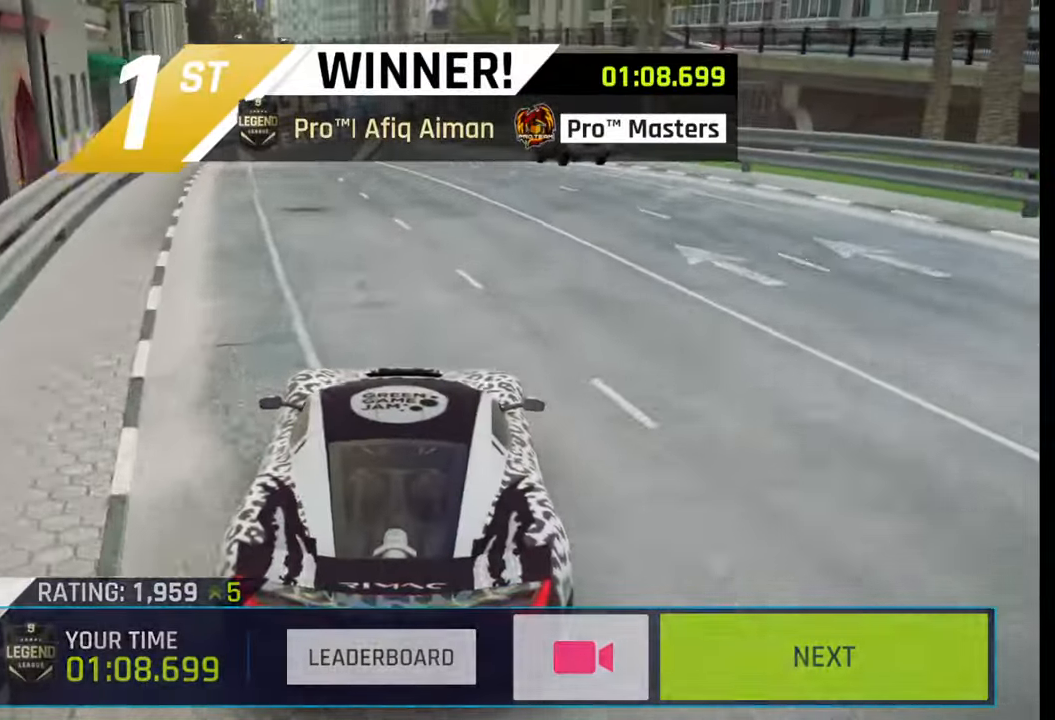
{"buttons": [], "left_stick": "center", "right_stick": "center", "events": [[283, "CIRCLE", "down"], [367, "CIRCLE", "up"]]}
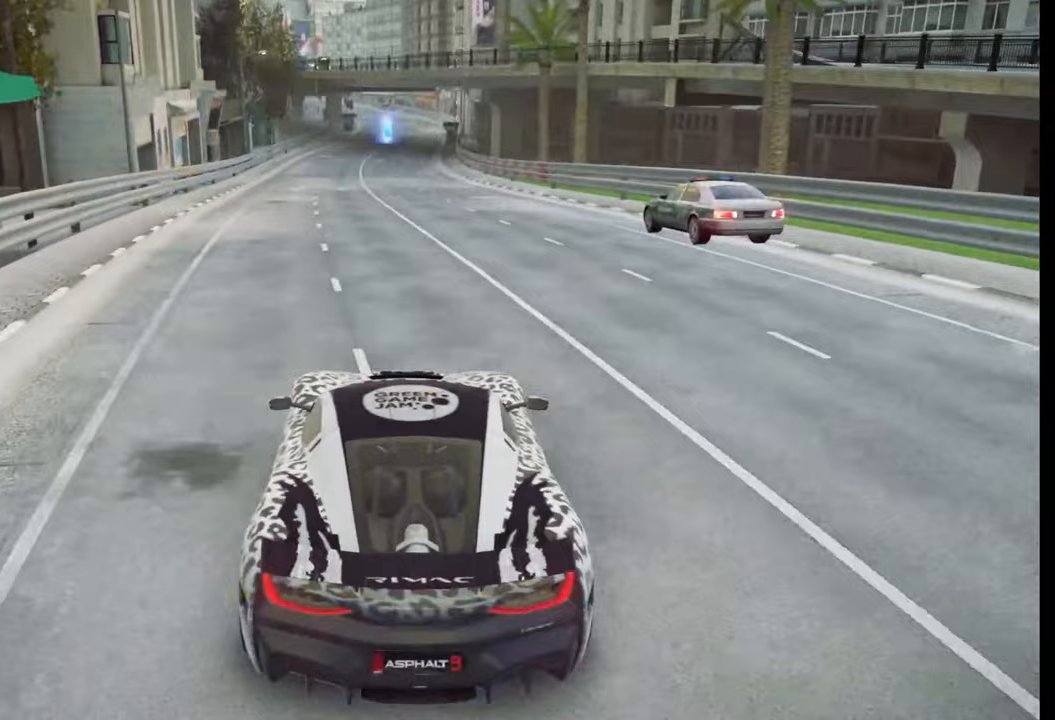
{"buttons": [], "left_stick": "center", "right_stick": "center", "events": []}
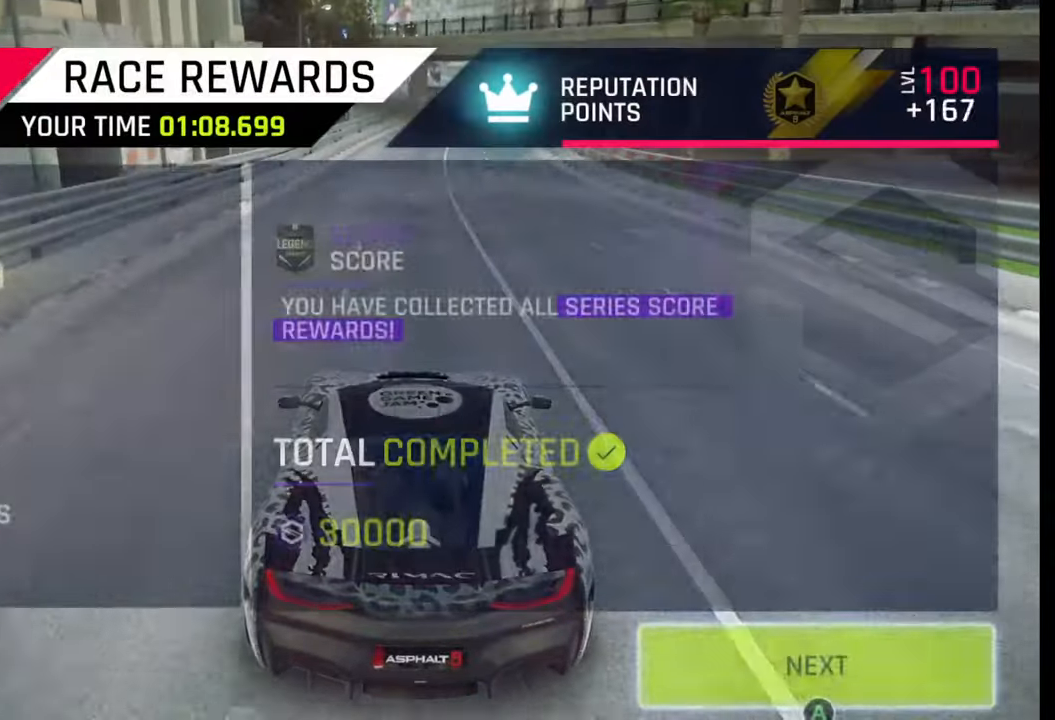
{"buttons": ["CIRCLE"], "left_stick": "center", "right_stick": "center", "events": [[483, "CIRCLE", "down"]]}
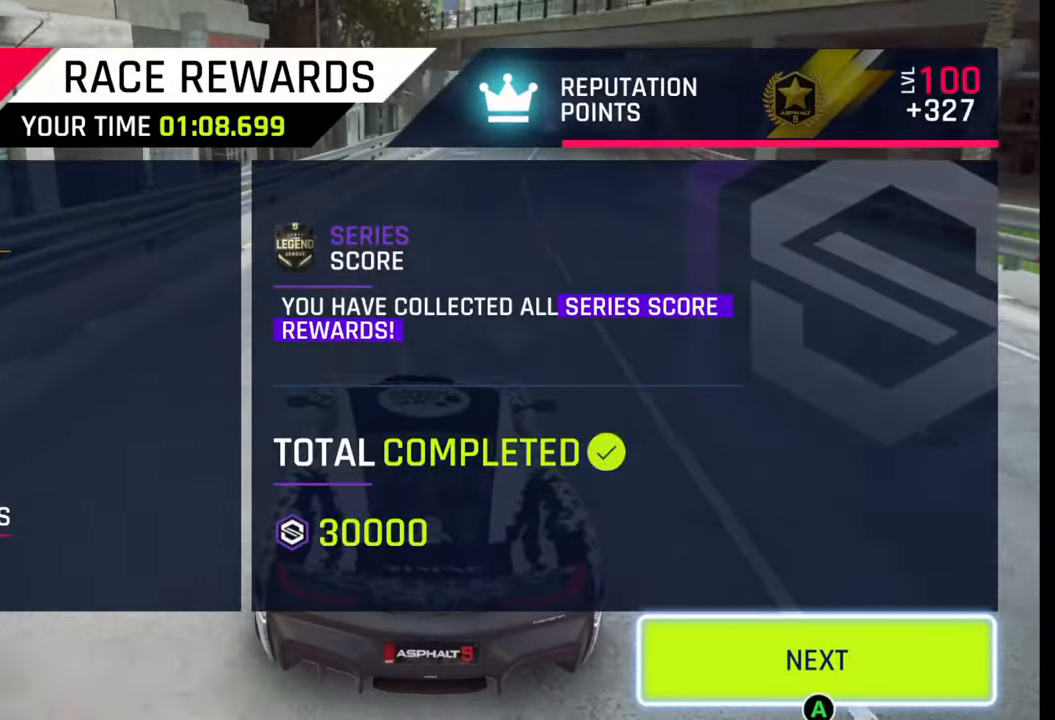
{"buttons": [], "left_stick": "center", "right_stick": "center", "events": [[50, "CIRCLE", "up"], [200, "CIRCLE", "down"], [267, "CIRCLE", "up"], [367, "CIRCLE", "down"], [467, "CIRCLE", "up"]]}
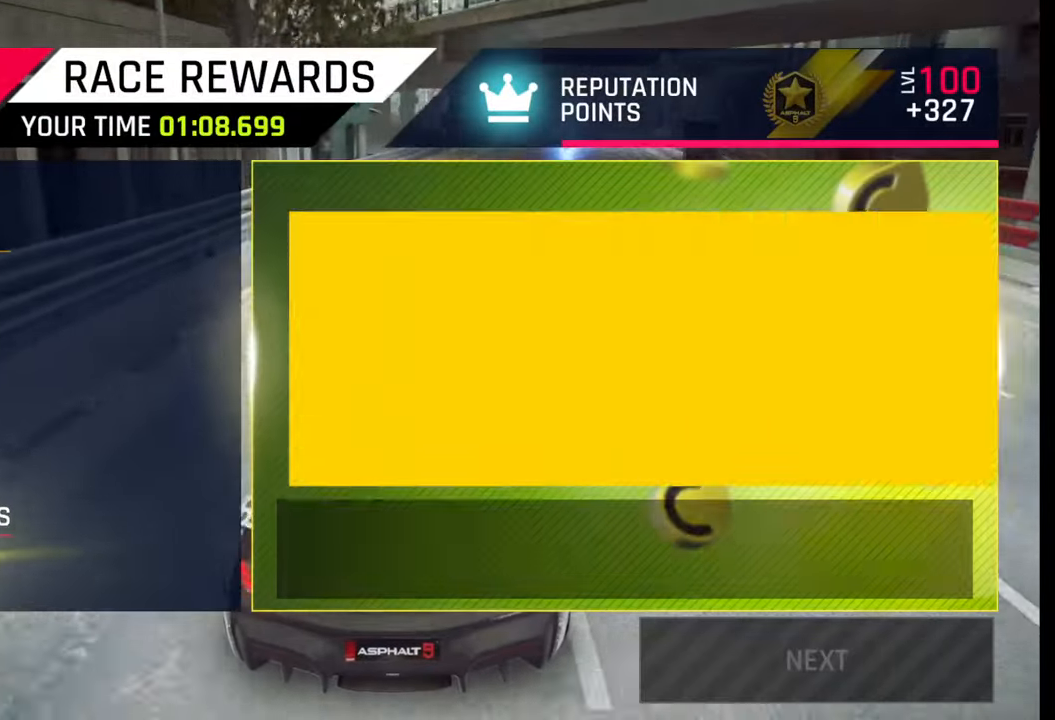
{"buttons": [], "left_stick": "center", "right_stick": "center", "events": []}
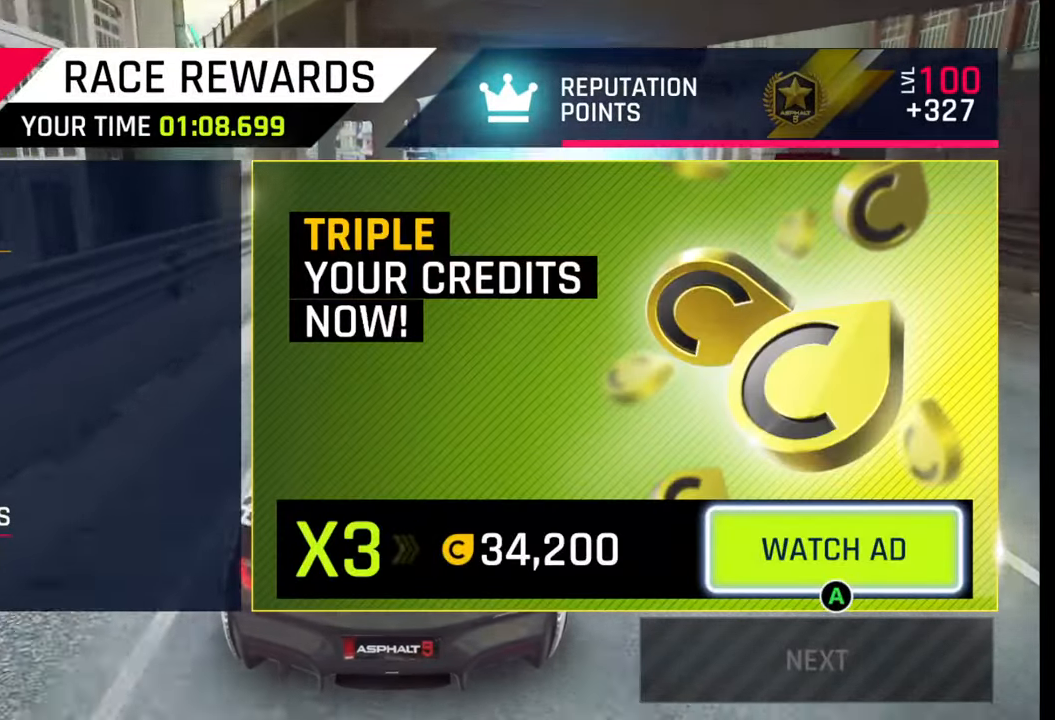
{"buttons": [], "left_stick": "center", "right_stick": "center", "events": []}
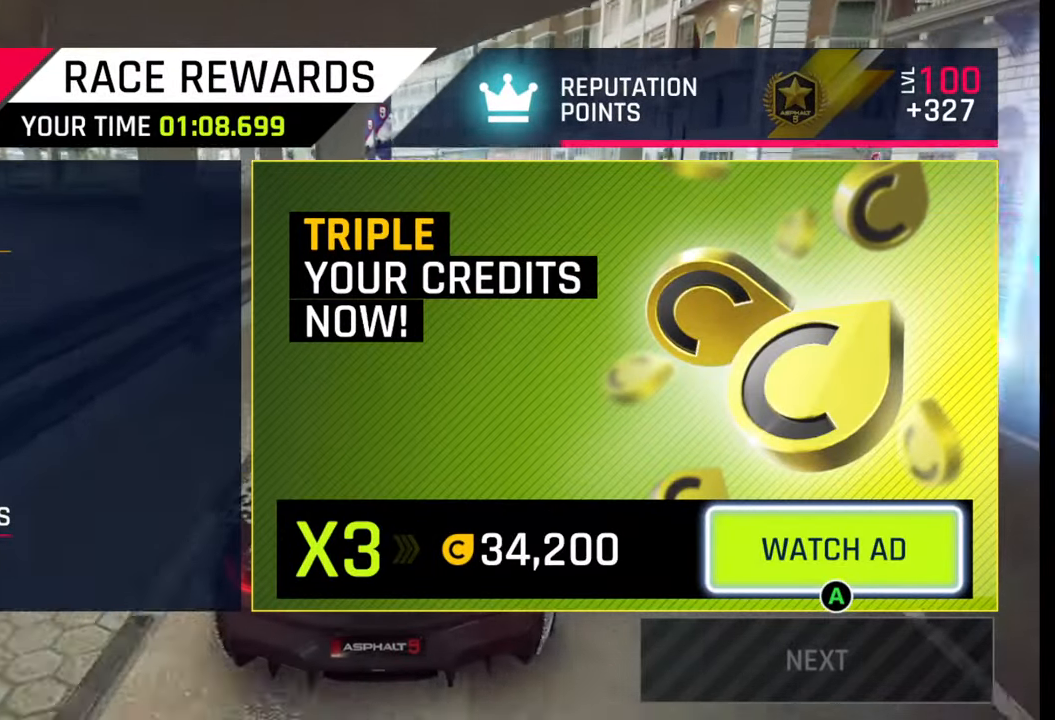
{"buttons": [], "left_stick": "center", "right_stick": "center", "events": []}
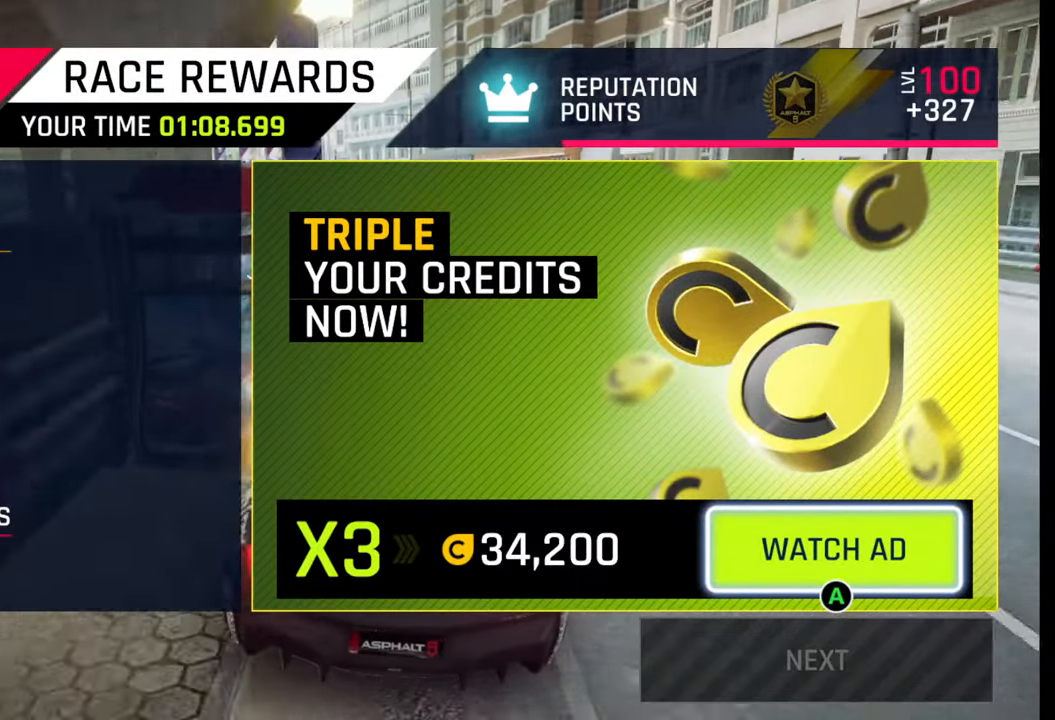
{"buttons": [], "left_stick": "center", "right_stick": "center", "events": []}
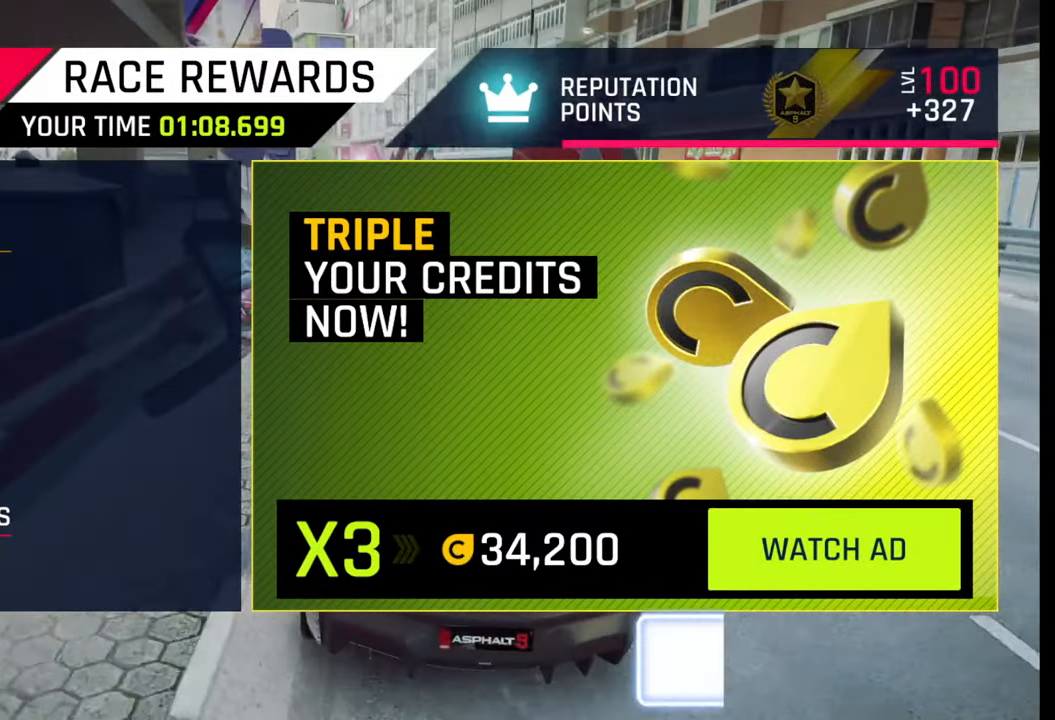
{"buttons": [], "left_stick": "center", "right_stick": "center", "events": []}
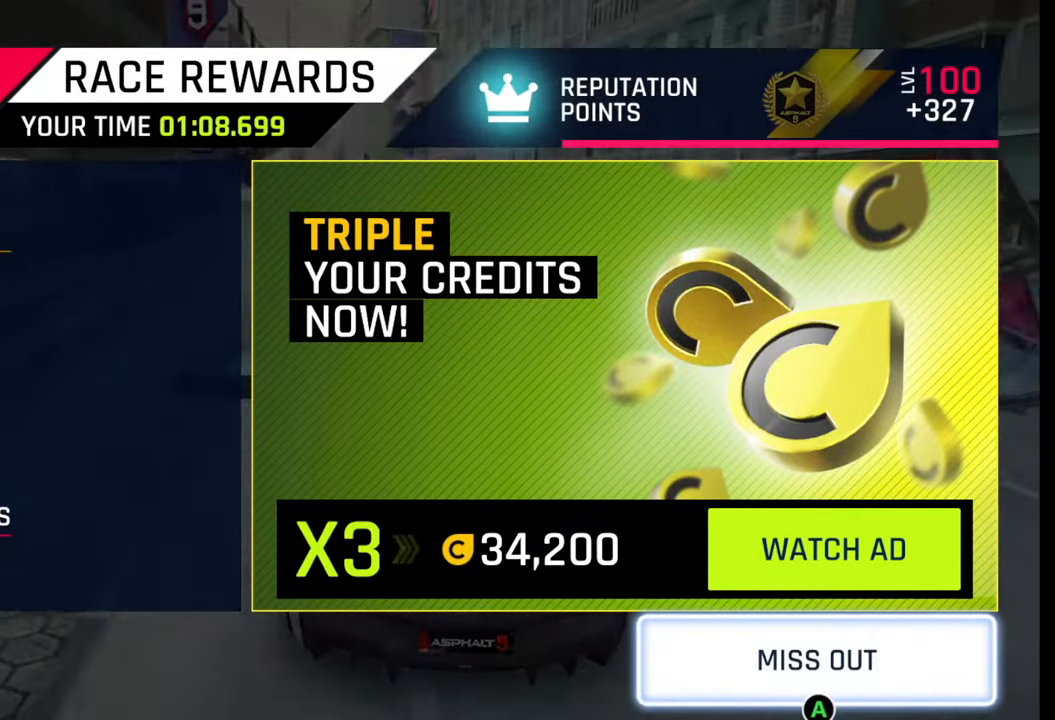
{"buttons": [], "left_stick": "center", "right_stick": "center", "events": []}
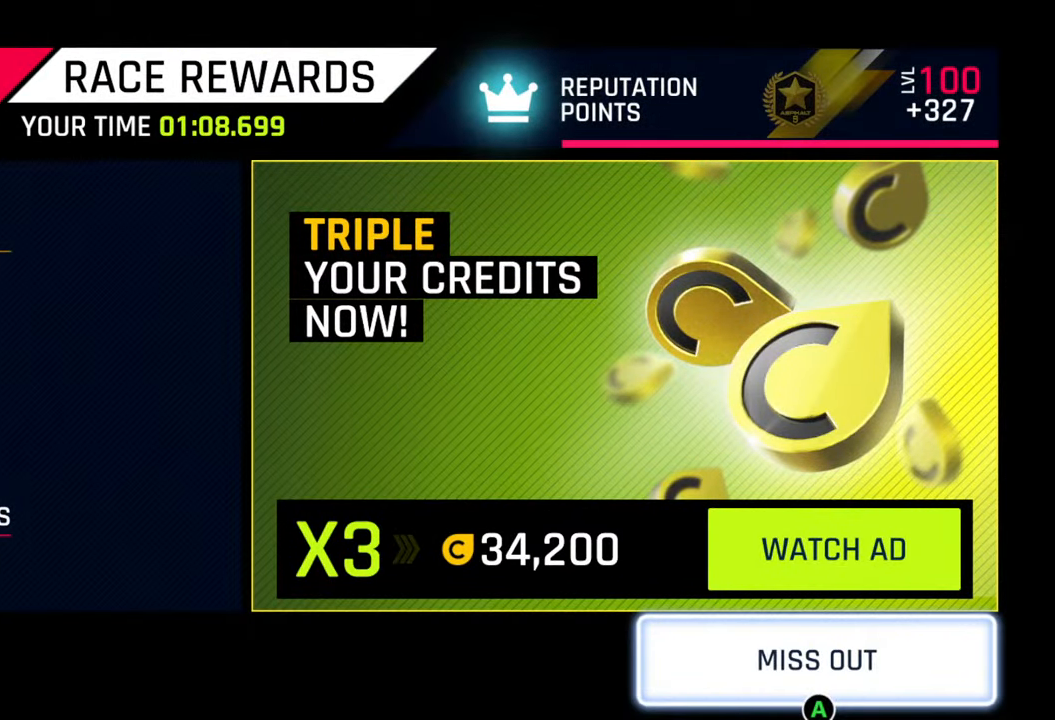
{"buttons": [], "left_stick": "center", "right_stick": "center", "events": [[433, "CROSS", "down"], [483, "CROSS", "up"]]}
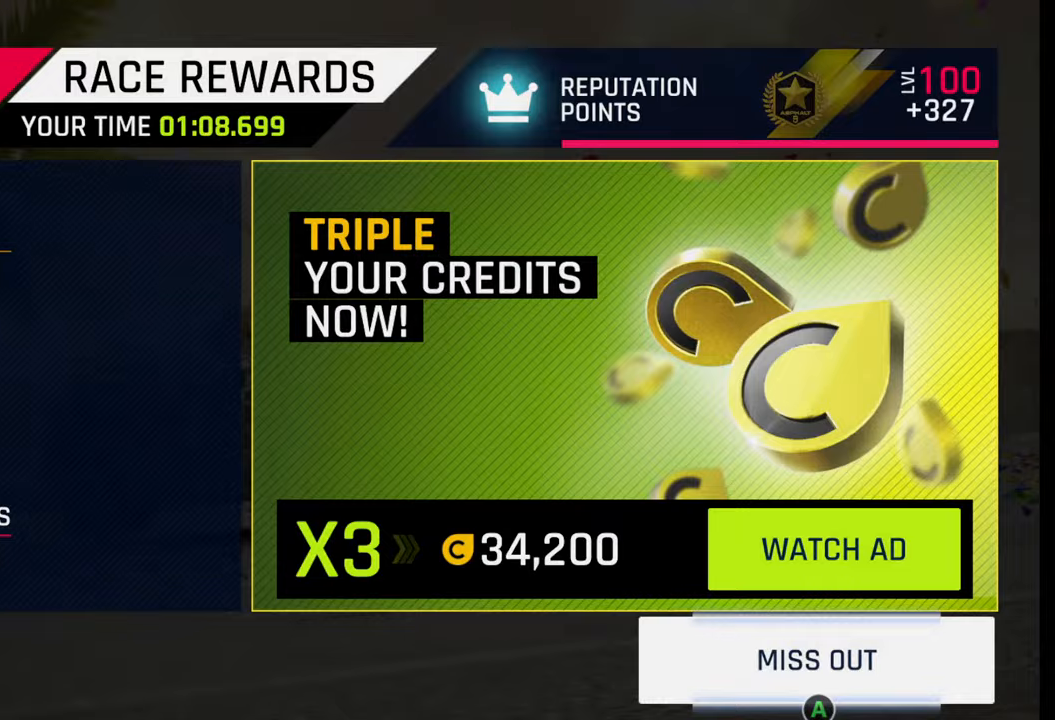
{"buttons": [], "left_stick": "center", "right_stick": "center", "events": [[83, "CROSS", "down"], [150, "CROSS", "up"]]}
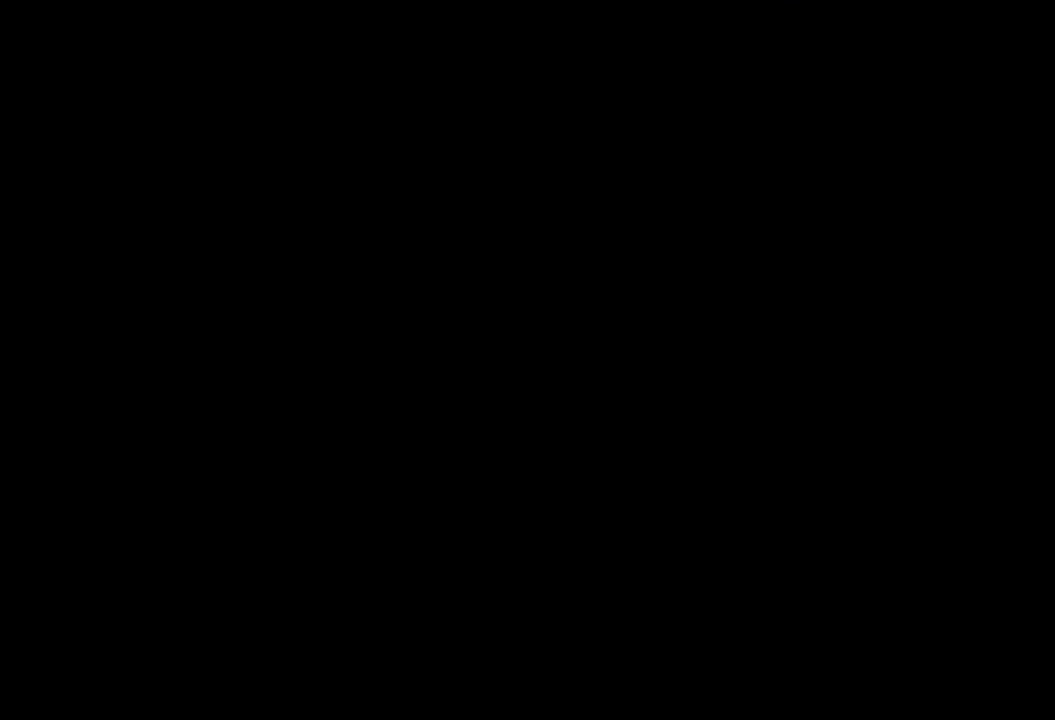
{"buttons": [], "left_stick": "center", "right_stick": "center", "events": []}
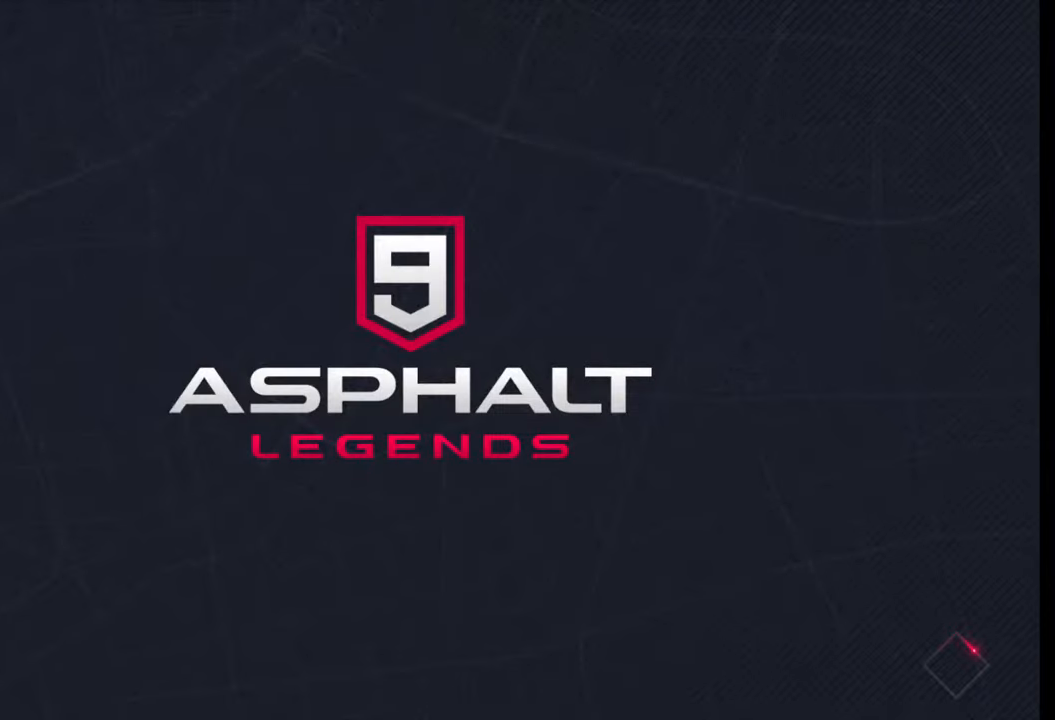
{"buttons": [], "left_stick": "center", "right_stick": "center", "events": [[350, "SQUARE", "down"], [450, "SQUARE", "up"]]}
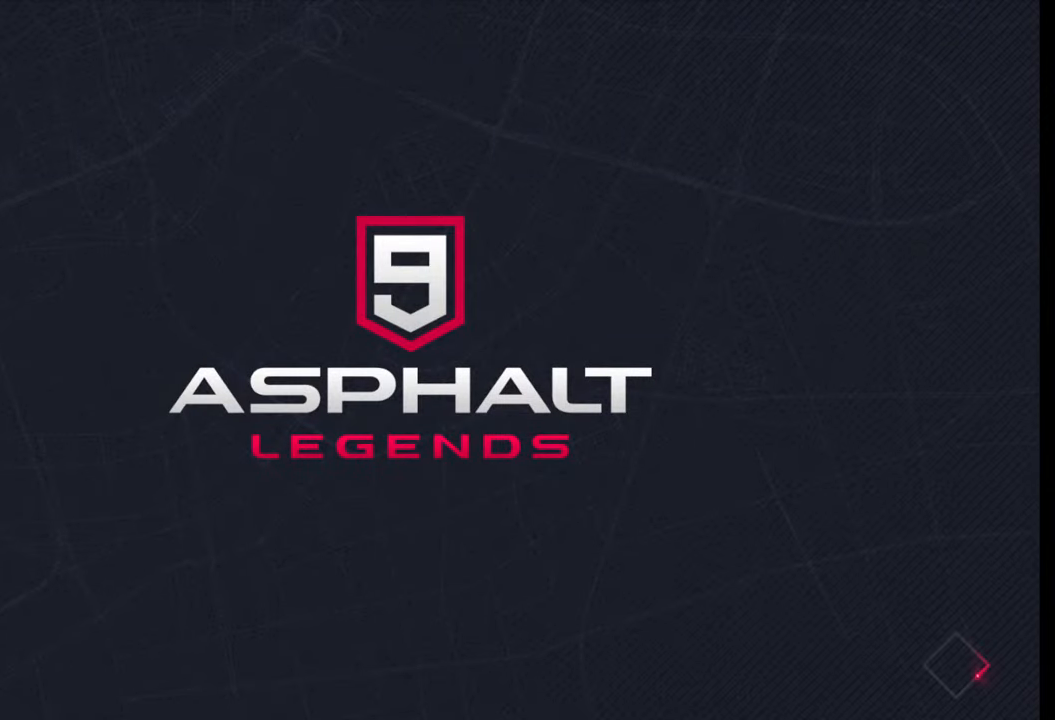
{"buttons": [], "left_stick": "center", "right_stick": "center", "events": [[50, "SQUARE", "down"], [117, "SQUARE", "up"], [250, "SQUARE", "down"], [283, "SQUARE", "up"], [333, "SQUARE", "down"], [417, "SQUARE", "up"]]}
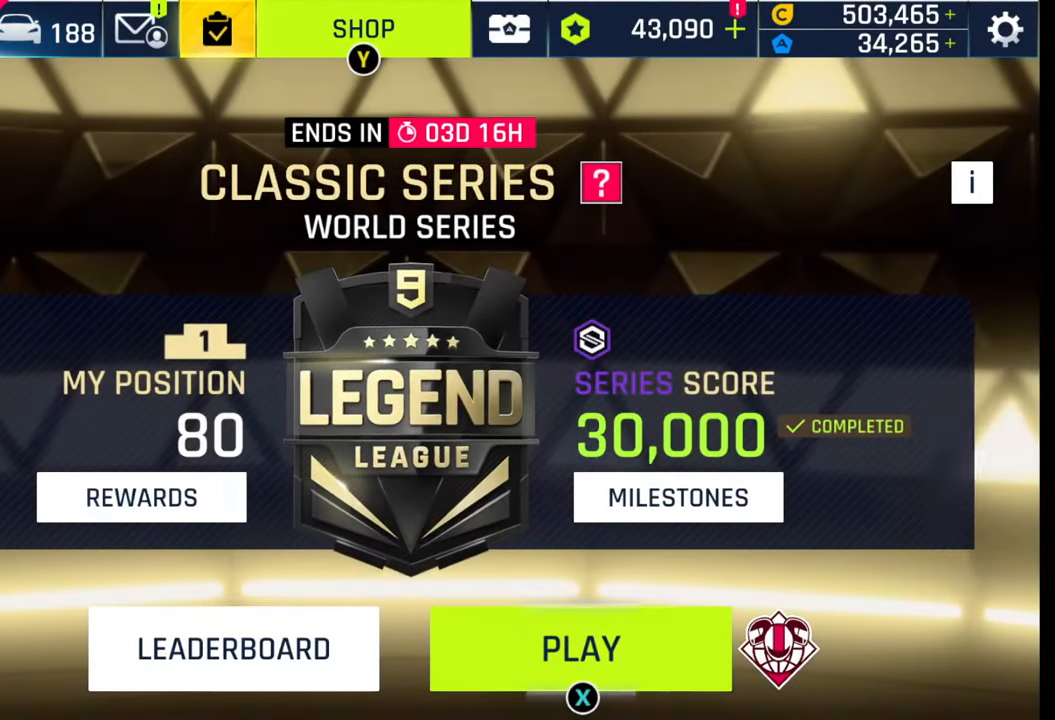
{"buttons": ["SQUARE"], "left_stick": "center", "right_stick": "center", "events": [[33, "SQUARE", "down"], [83, "SQUARE", "up"], [183, "SQUARE", "down"], [233, "SQUARE", "up"], [317, "SQUARE", "down"], [383, "SQUARE", "up"], [483, "SQUARE", "down"]]}
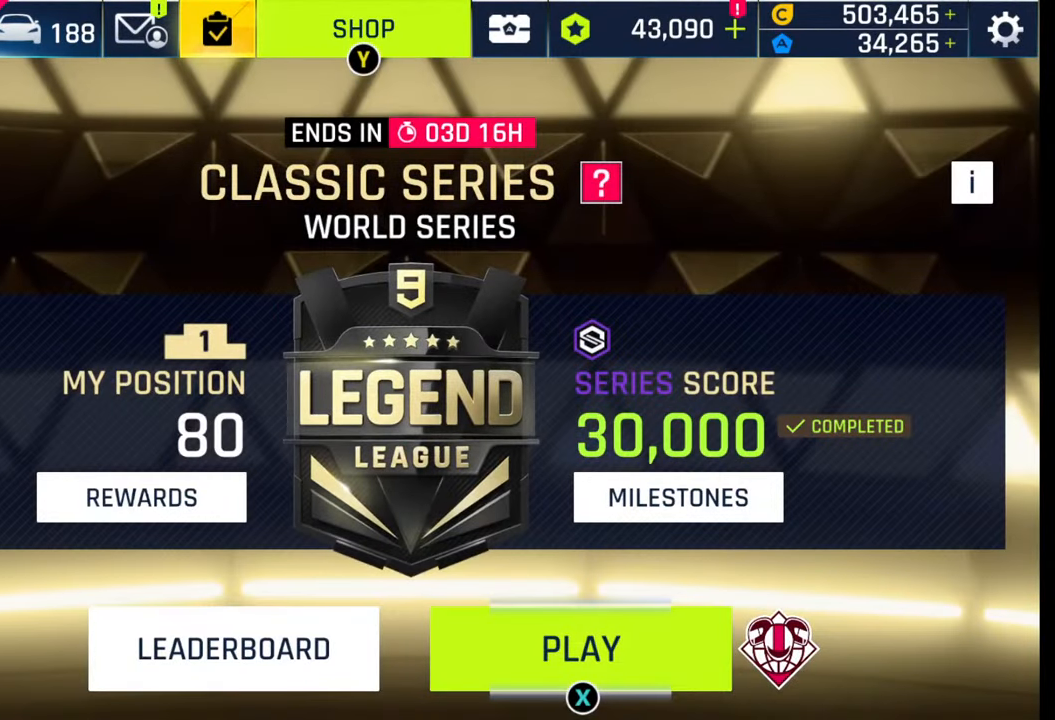
{"buttons": [], "left_stick": "center", "right_stick": "center", "events": [[67, "SQUARE", "up"]]}
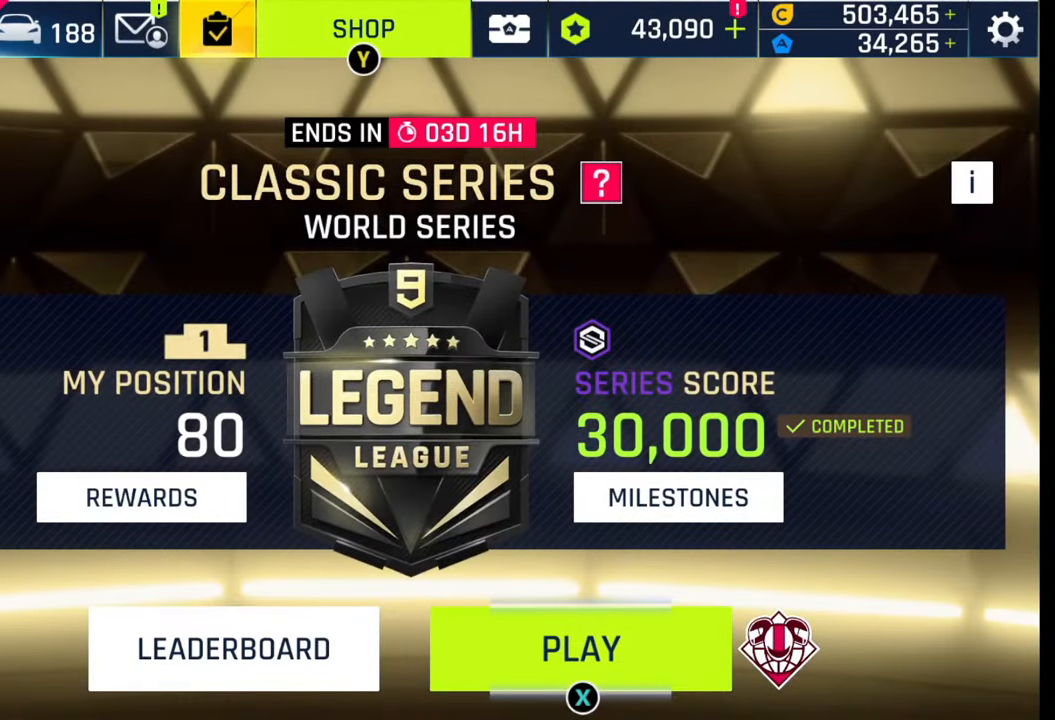
{"buttons": [], "left_stick": "center", "right_stick": "center", "events": []}
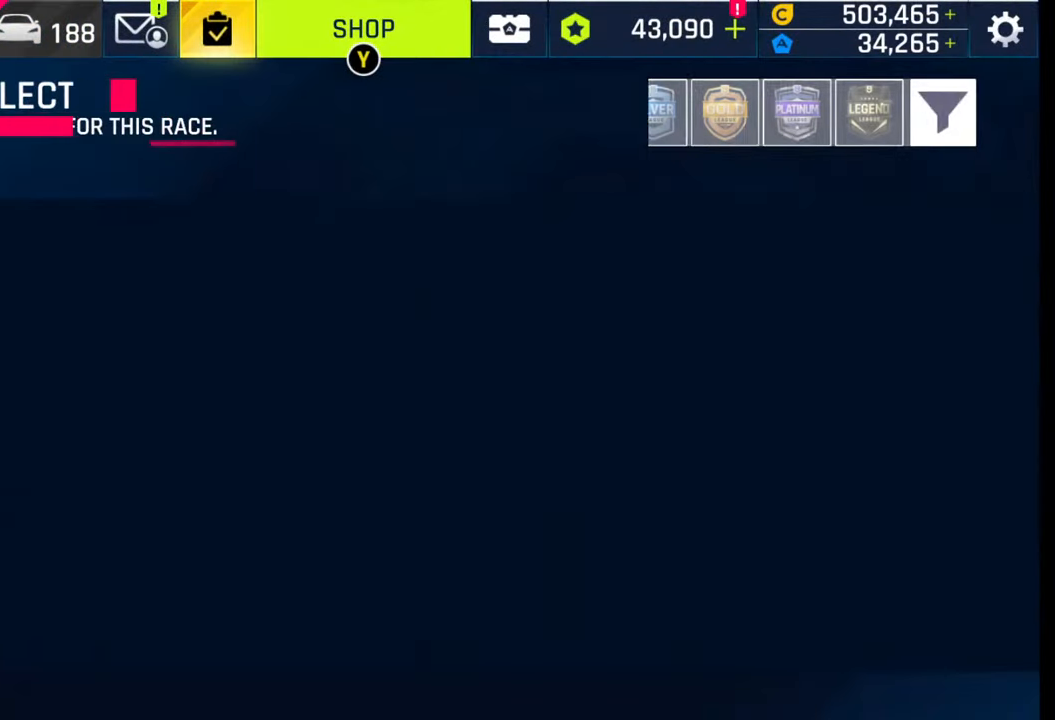
{"buttons": [], "left_stick": "center", "right_stick": "center", "events": []}
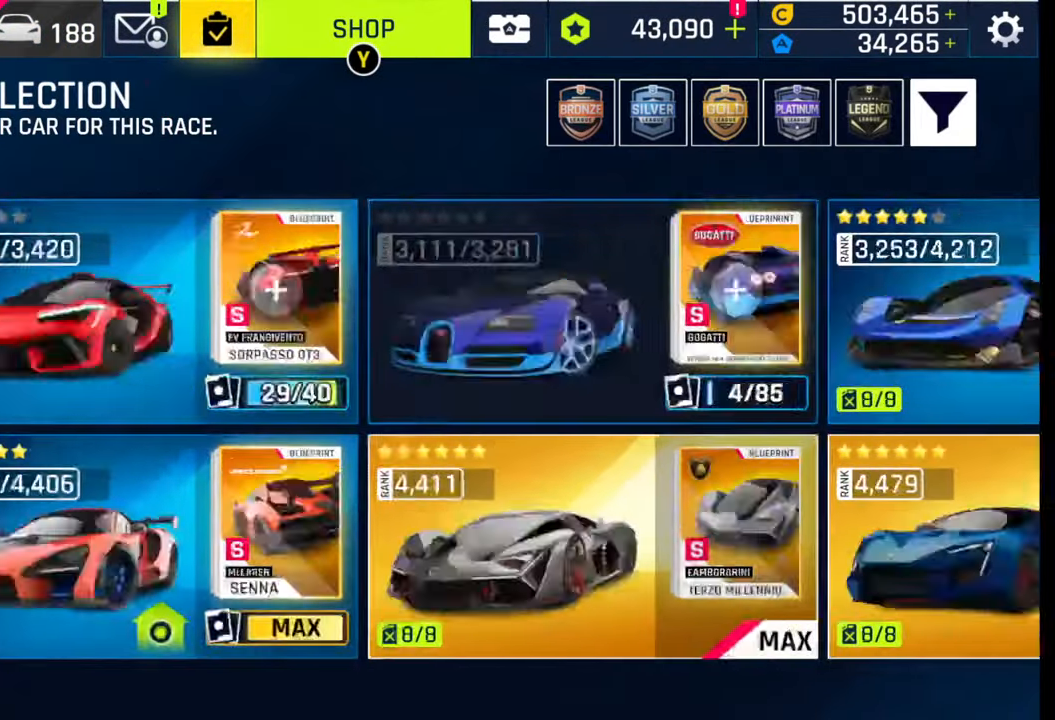
{"buttons": [], "left_stick": "center", "right_stick": "center", "events": [[267, "CROSS", "down"], [417, "CROSS", "up"]]}
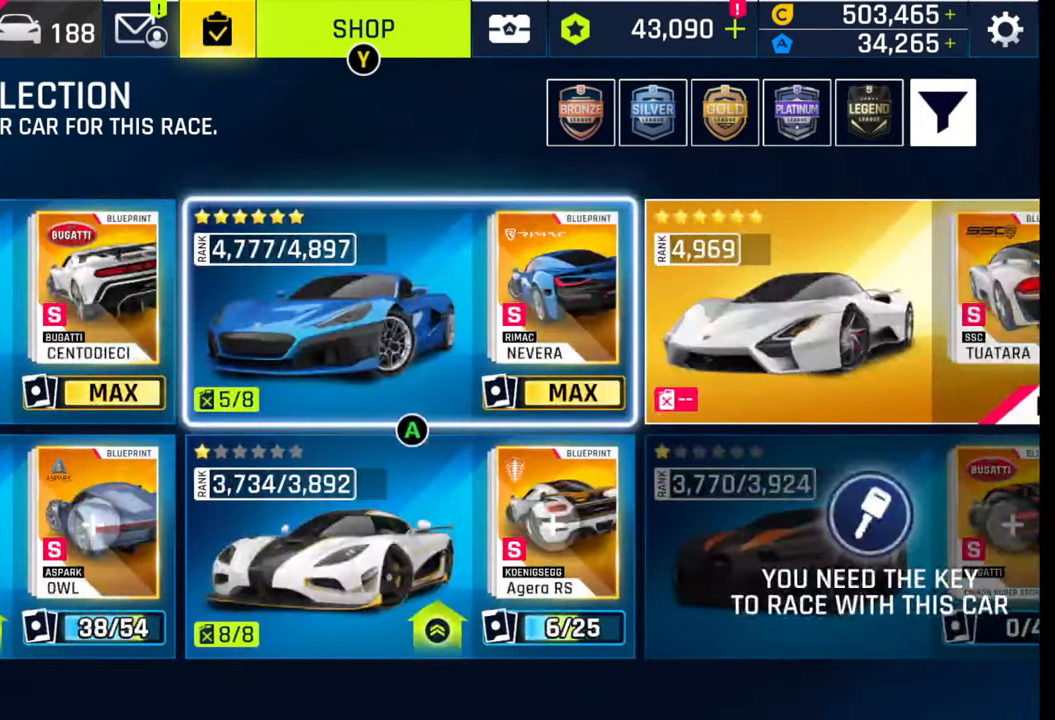
{"buttons": [], "left_stick": "center", "right_stick": "center", "events": []}
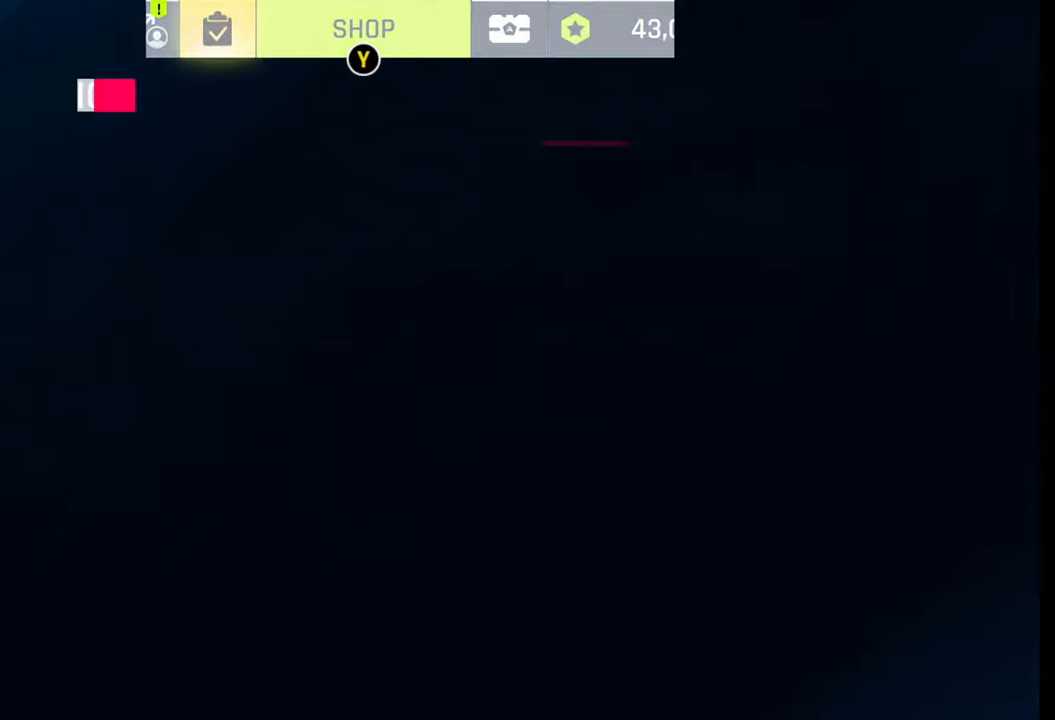
{"buttons": [], "left_stick": "center", "right_stick": "center", "events": []}
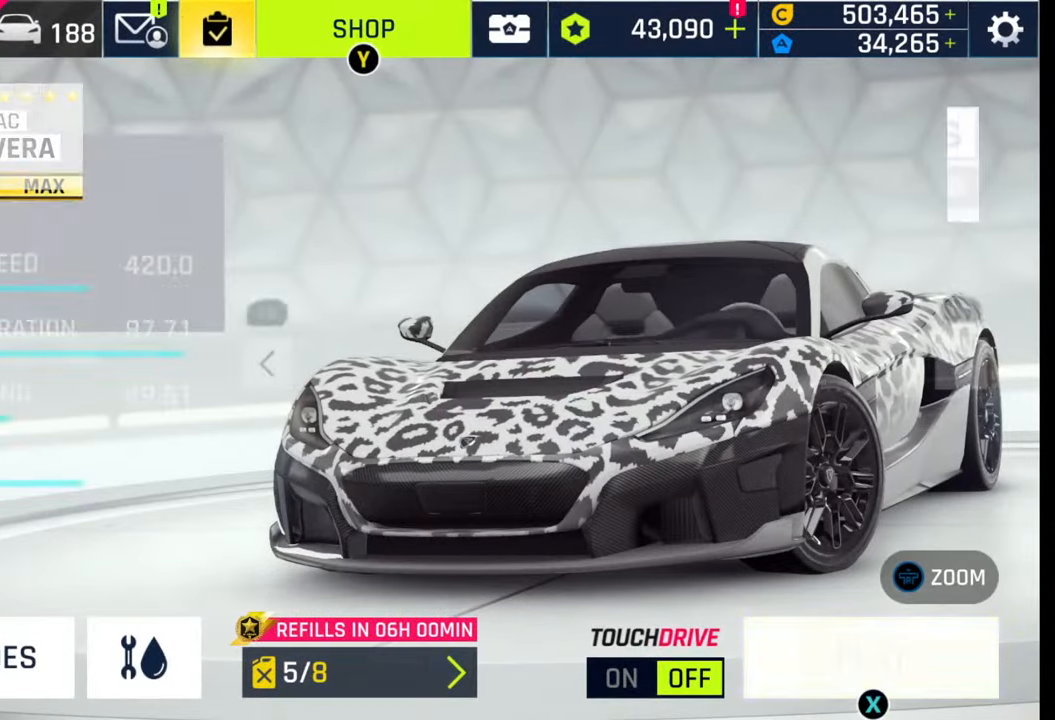
{"buttons": [], "left_stick": "center", "right_stick": "center", "events": []}
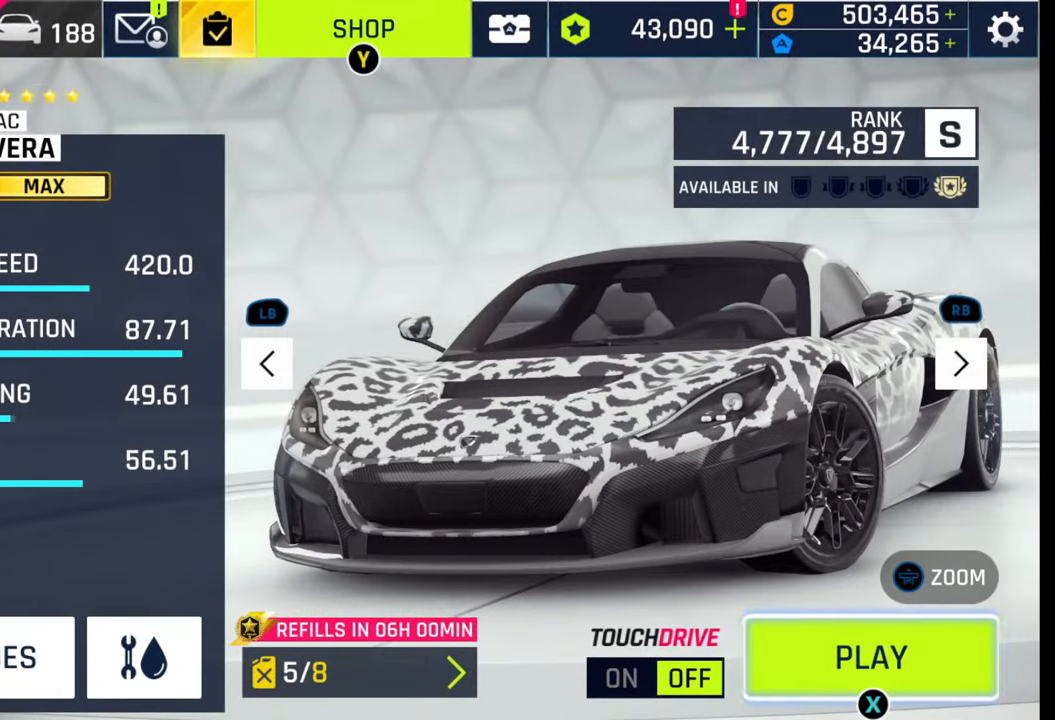
{"buttons": [], "left_stick": "center", "right_stick": "center", "events": []}
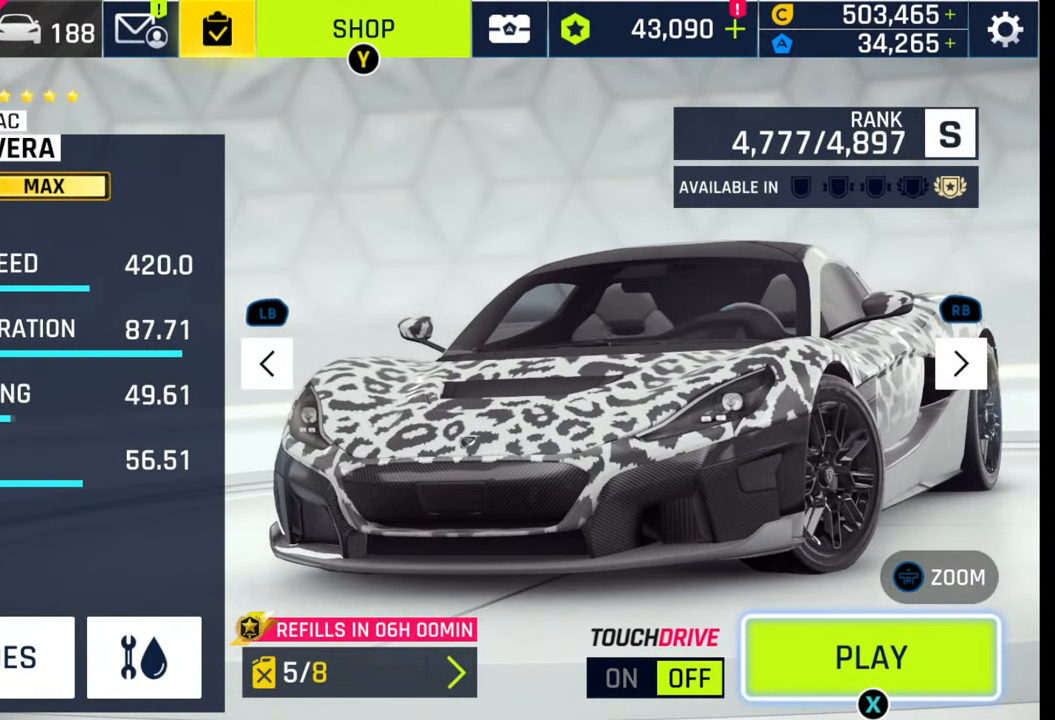
{"buttons": [], "left_stick": "center", "right_stick": "center", "events": []}
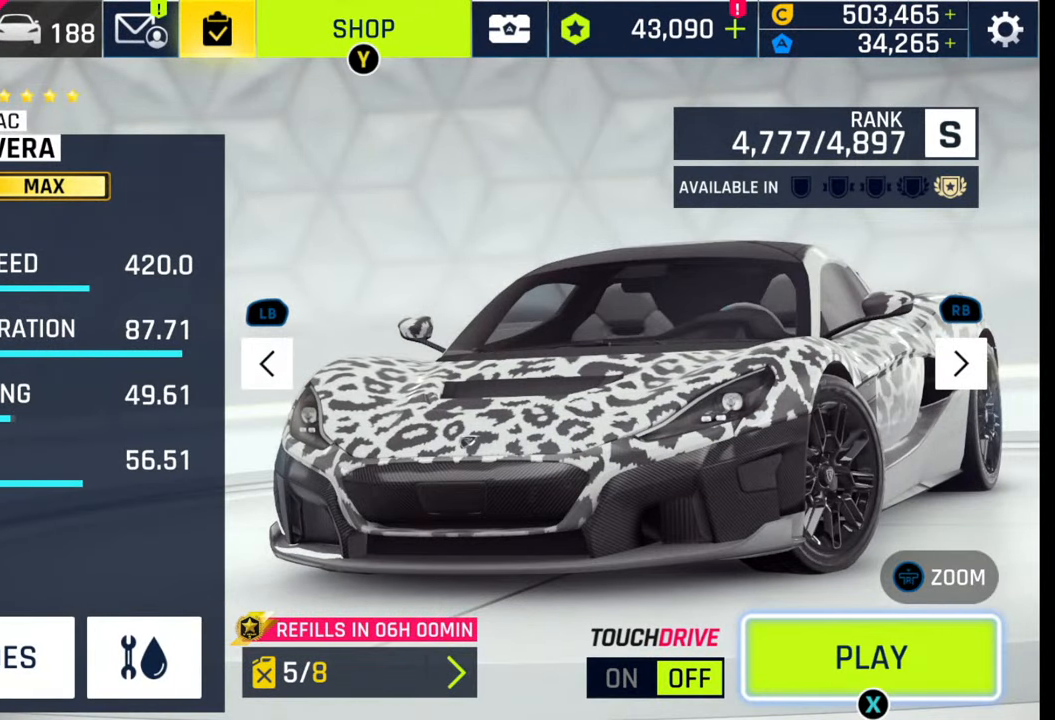
{"buttons": [], "left_stick": "center", "right_stick": "center", "events": []}
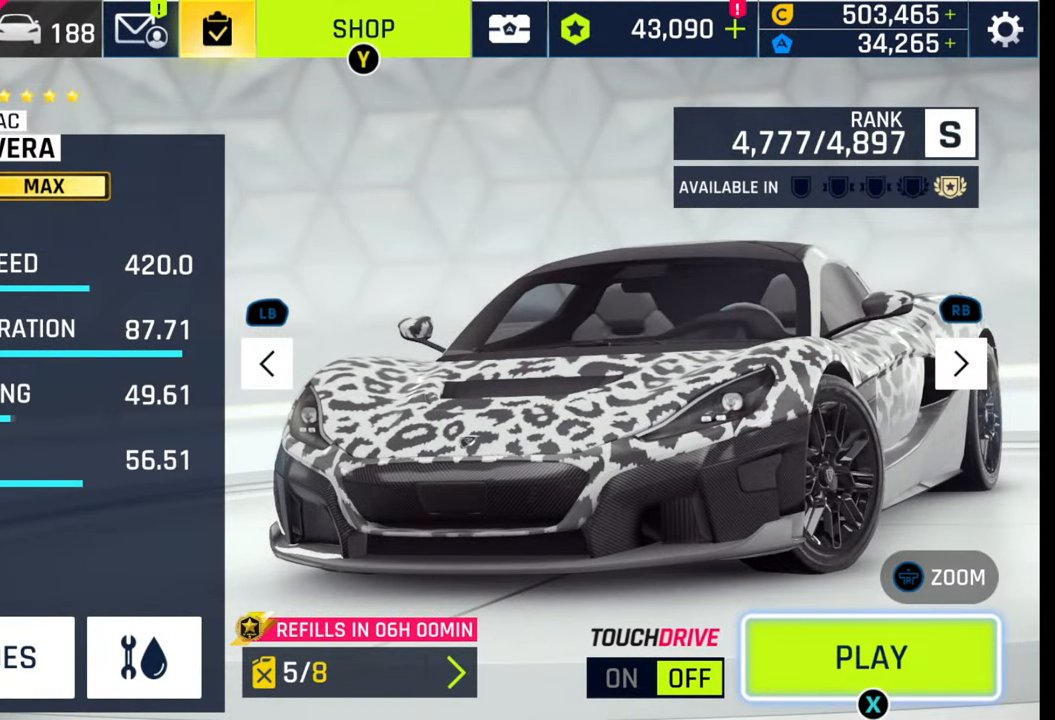
{"buttons": [], "left_stick": "center", "right_stick": "center", "events": [[217, "SQUARE", "down"], [267, "SQUARE", "up"], [367, "SQUARE", "down"], [433, "SQUARE", "up"]]}
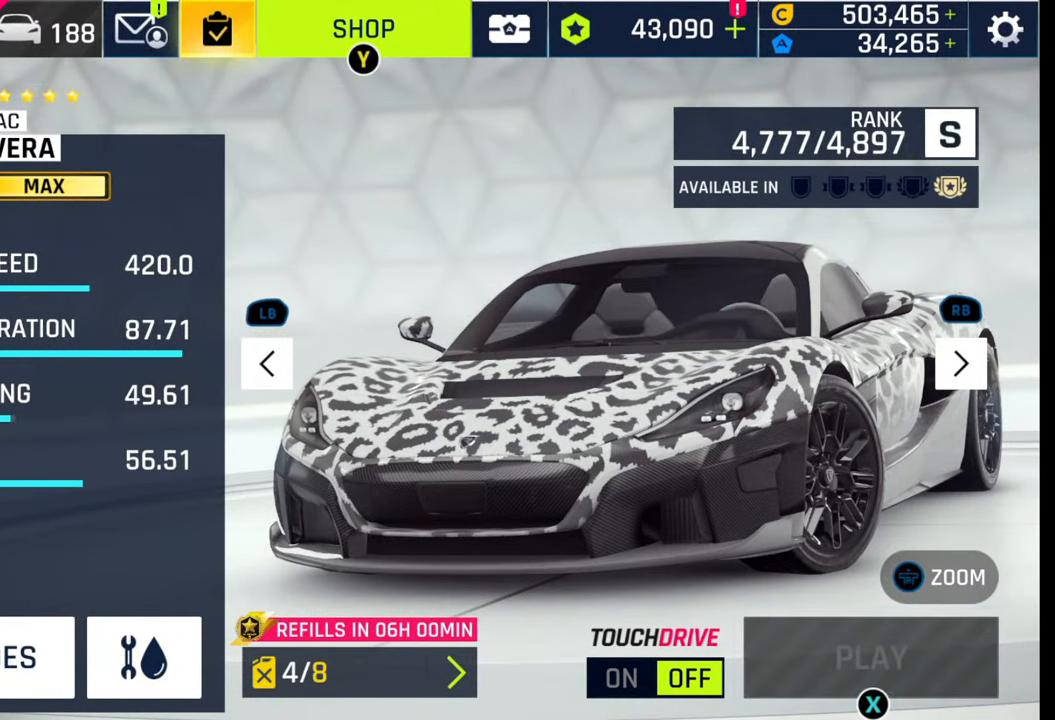
{"buttons": [], "left_stick": "center", "right_stick": "center", "events": [[50, "SQUARE", "down"], [133, "SQUARE", "up"]]}